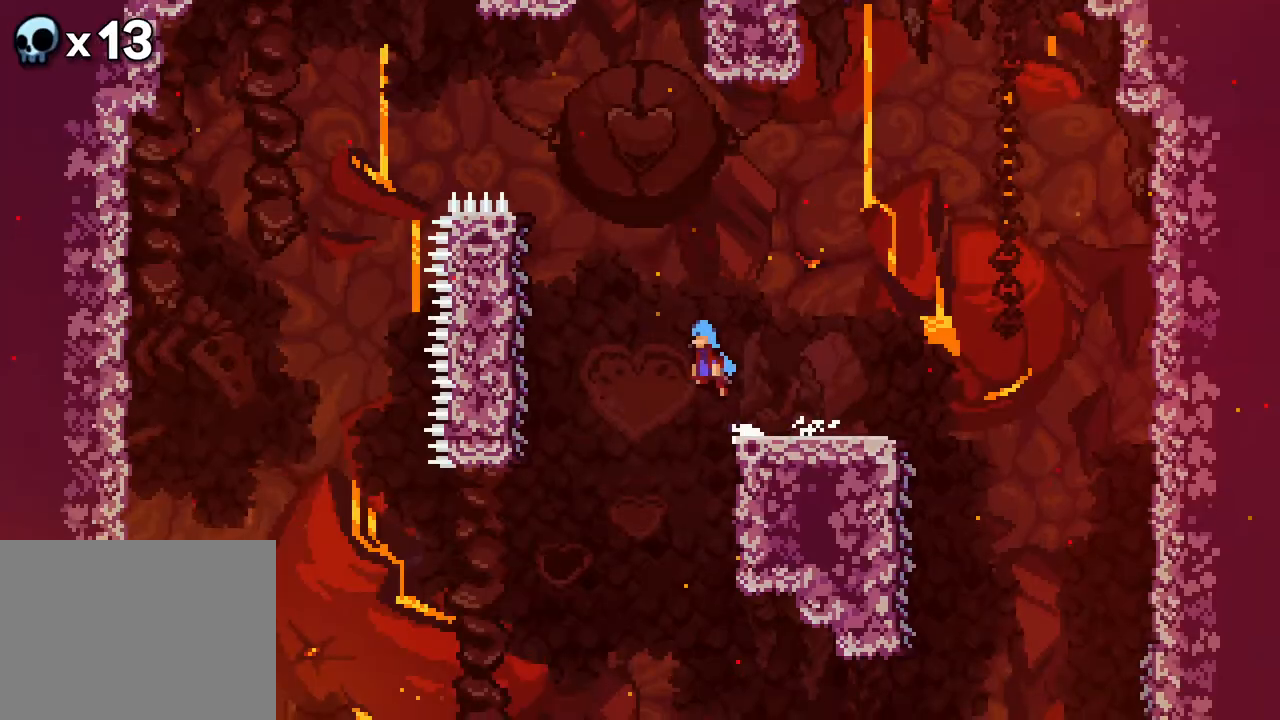
Gameplay with a controller (Xbox layout); each line is a JSON object with the inputs held at the frame after it. "events" lists button and stick changes between this image and that frame as [ms after this image, input, new state], when the widget could be followed in between. Not read: L1 L2 L3 R3 SELECT START.
{"buttons": ["A", "R2", "DPAD_UP", "DPAD_LEFT"], "events": [[467, "DPAD_UP", "down"]]}
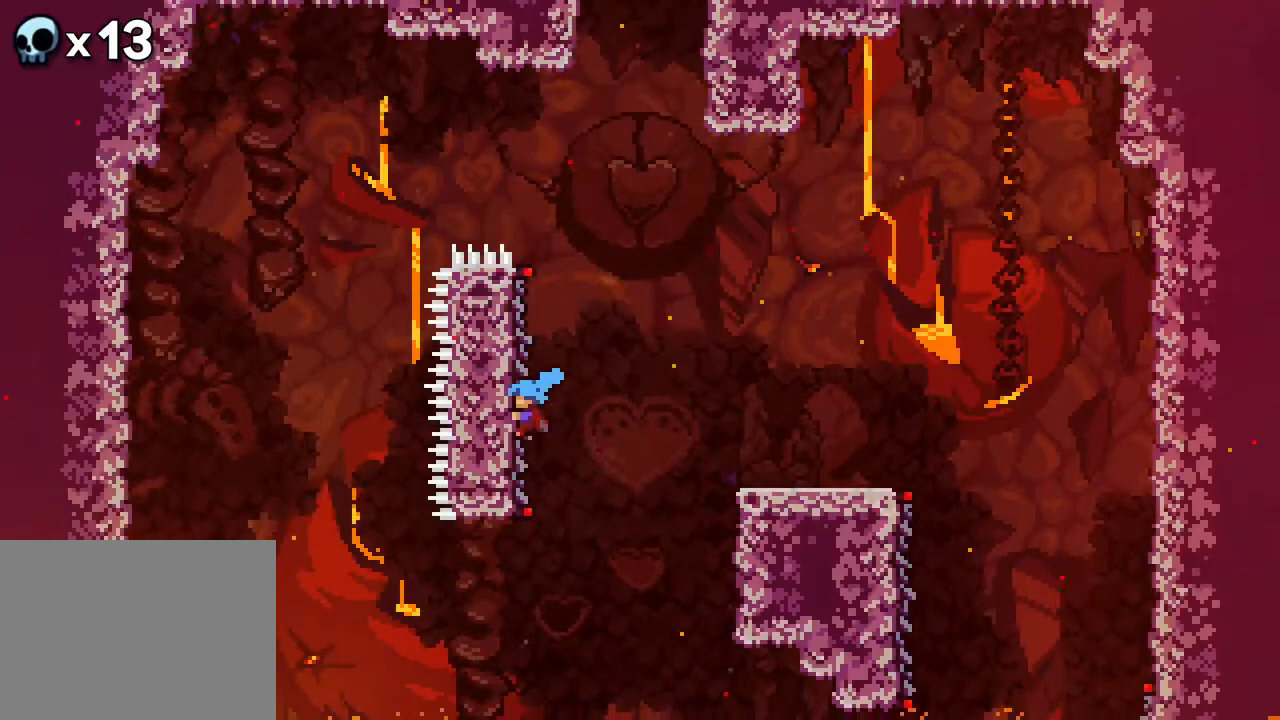
{"buttons": ["A", "R2", "DPAD_UP", "DPAD_RIGHT"], "events": [[67, "DPAD_LEFT", "up"], [83, "A", "up"], [400, "DPAD_RIGHT", "down"], [467, "A", "down"]]}
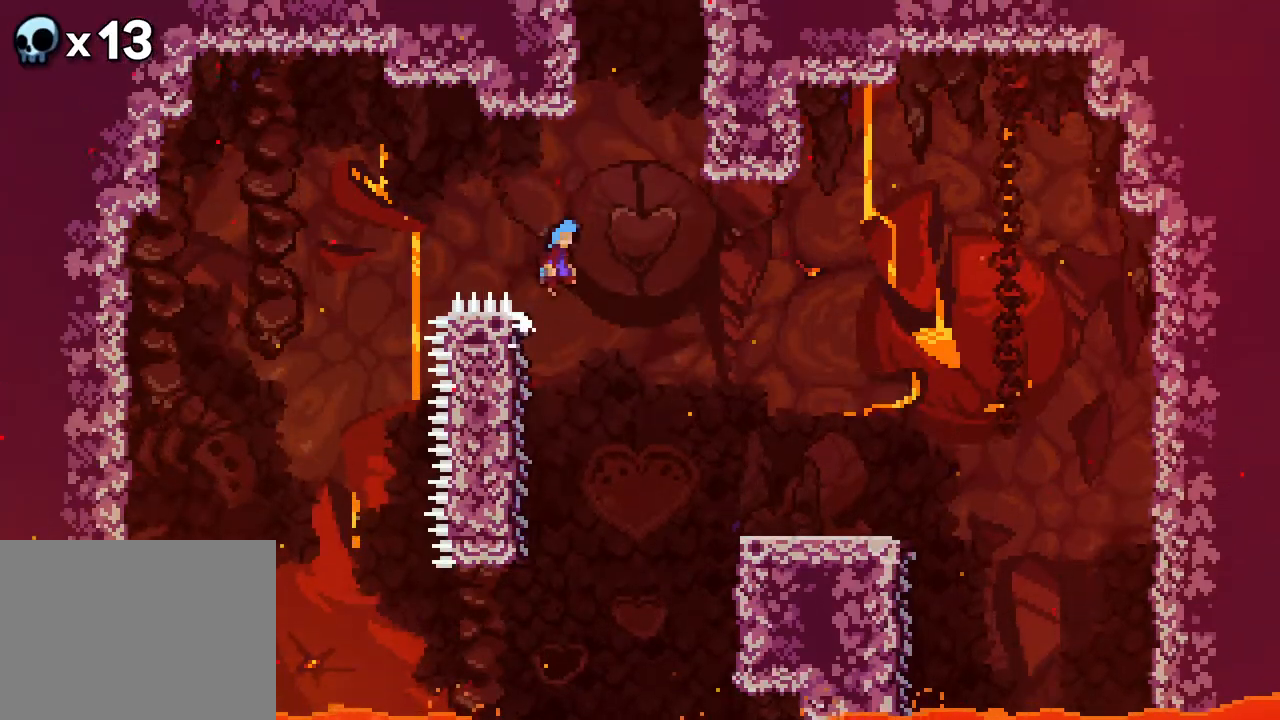
{"buttons": ["A", "DPAD_LEFT"], "events": [[350, "DPAD_UP", "up"], [367, "A", "up"], [367, "R2", "up"], [400, "DPAD_LEFT", "down"], [400, "DPAD_RIGHT", "up"], [417, "A", "down"]]}
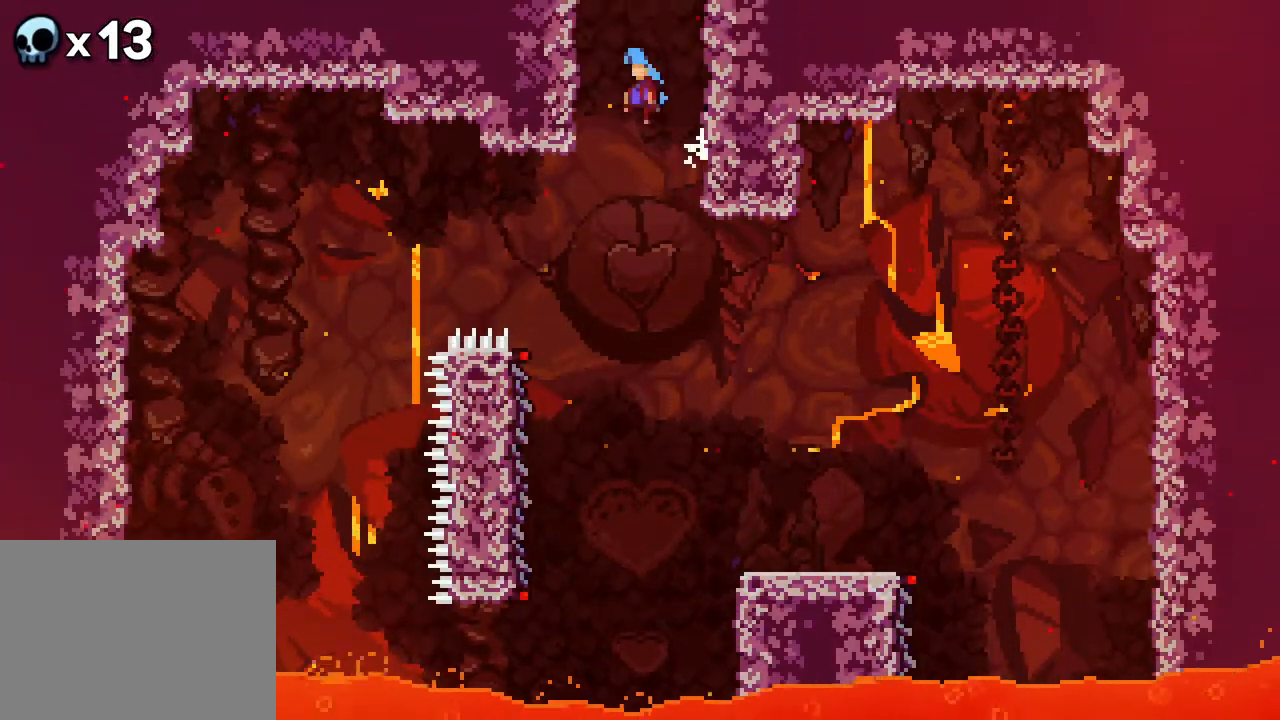
{"buttons": ["A", "DPAD_RIGHT"], "events": [[133, "A", "up"], [183, "DPAD_LEFT", "up"], [183, "DPAD_RIGHT", "down"], [200, "A", "down"]]}
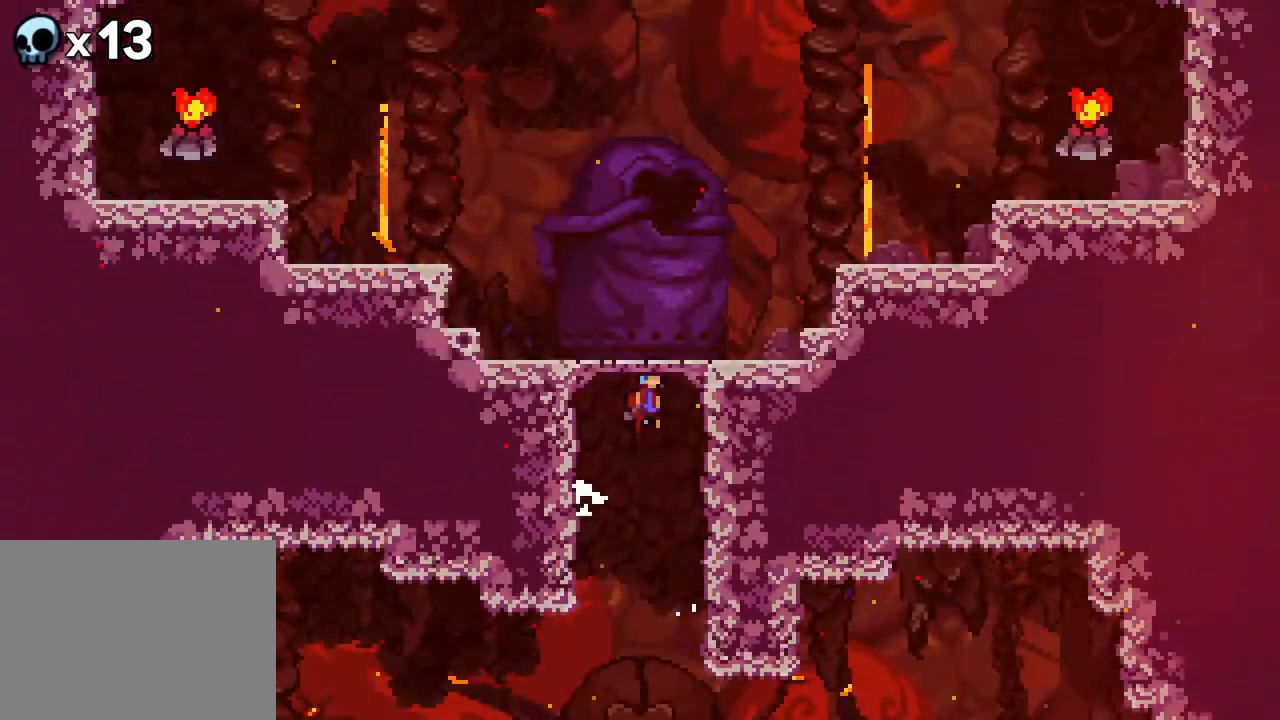
{"buttons": [], "events": [[17, "DPAD_RIGHT", "up"], [100, "A", "up"]]}
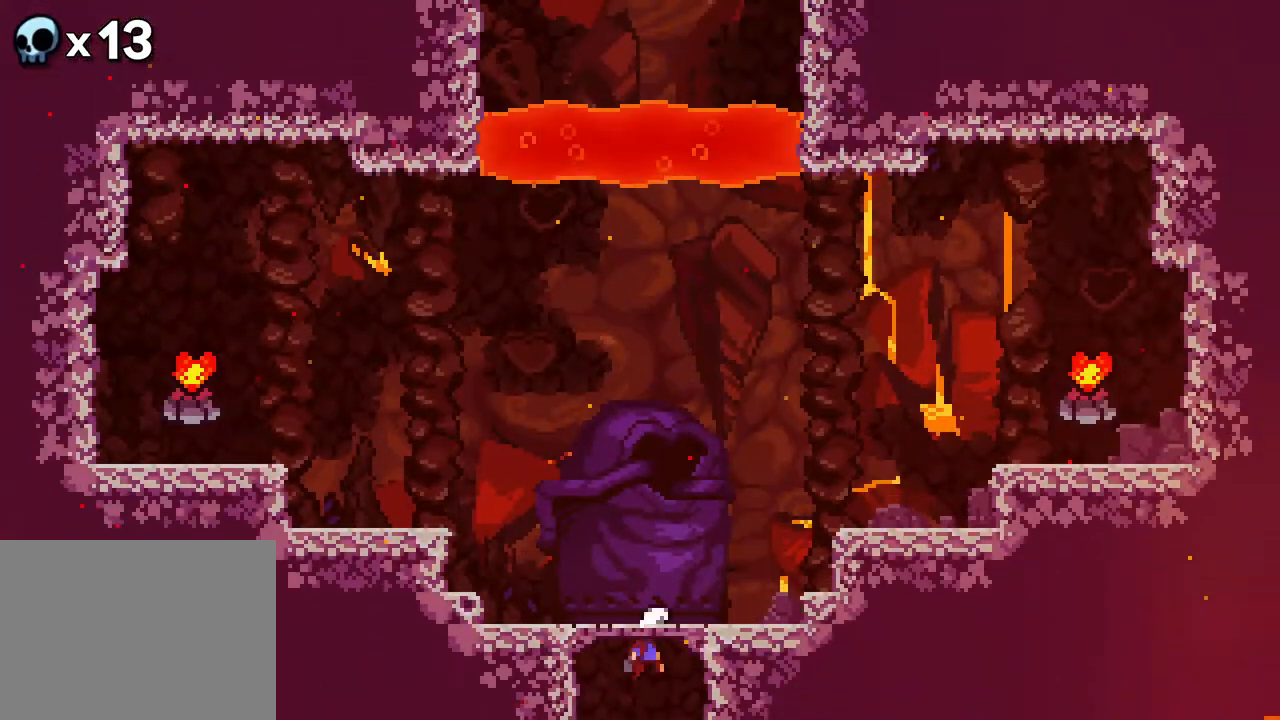
{"buttons": ["DPAD_RIGHT"], "events": [[217, "DPAD_RIGHT", "down"], [350, "DPAD_RIGHT", "up"], [450, "DPAD_RIGHT", "down"]]}
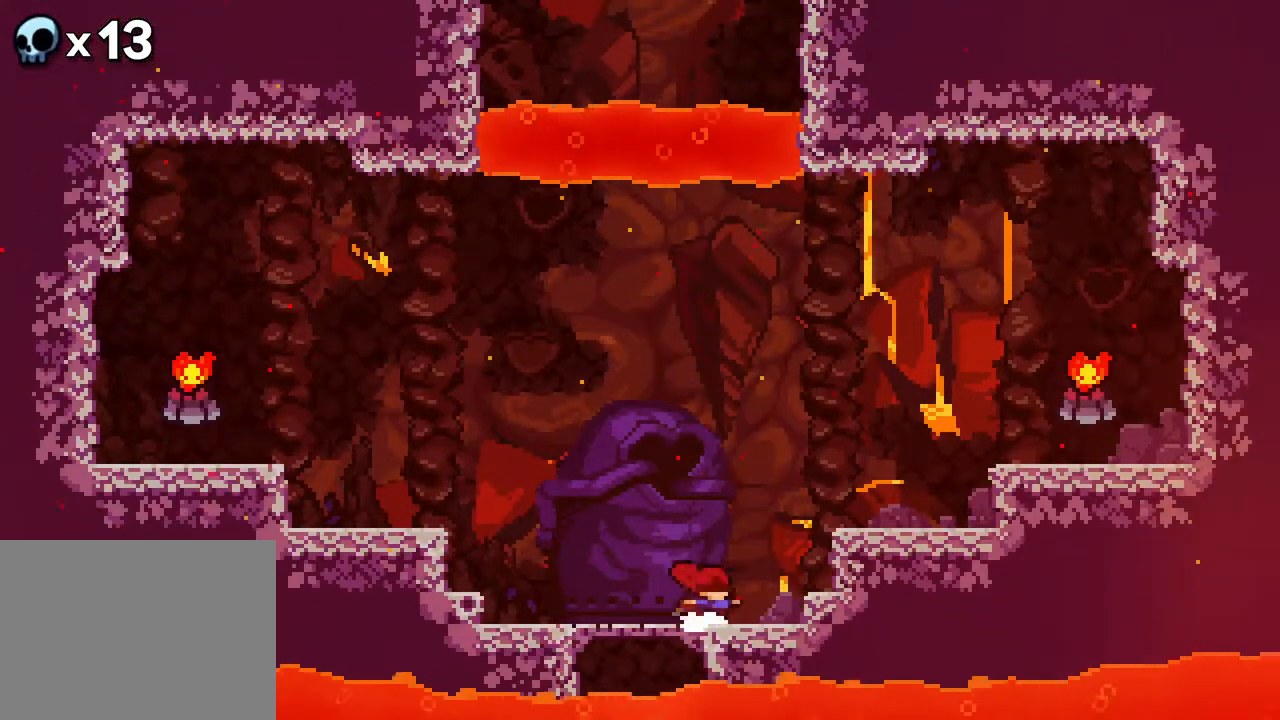
{"buttons": ["A", "DPAD_RIGHT"], "events": [[33, "A", "down"], [383, "A", "up"], [500, "A", "down"]]}
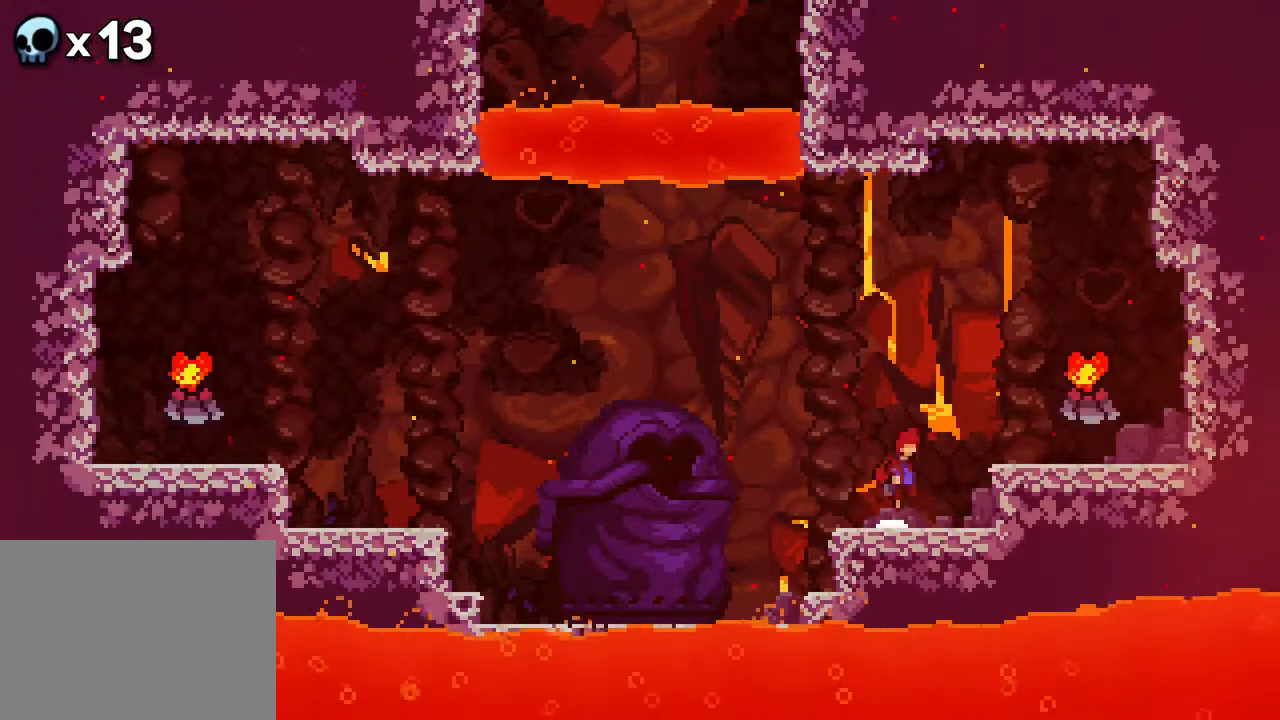
{"buttons": ["A", "DPAD_RIGHT"], "events": []}
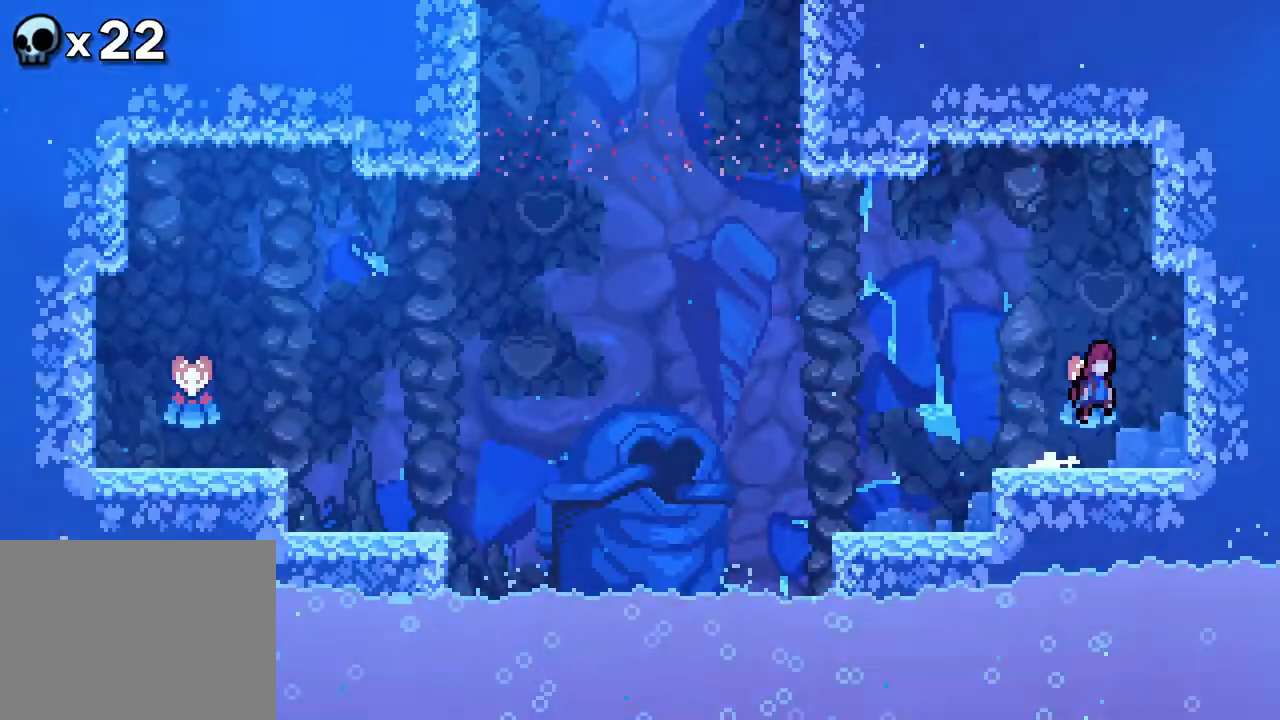
{"buttons": ["R2", "DPAD_UP"], "events": [[133, "DPAD_UP", "down"], [167, "R2", "down"], [217, "DPAD_RIGHT", "up"], [283, "A", "up"]]}
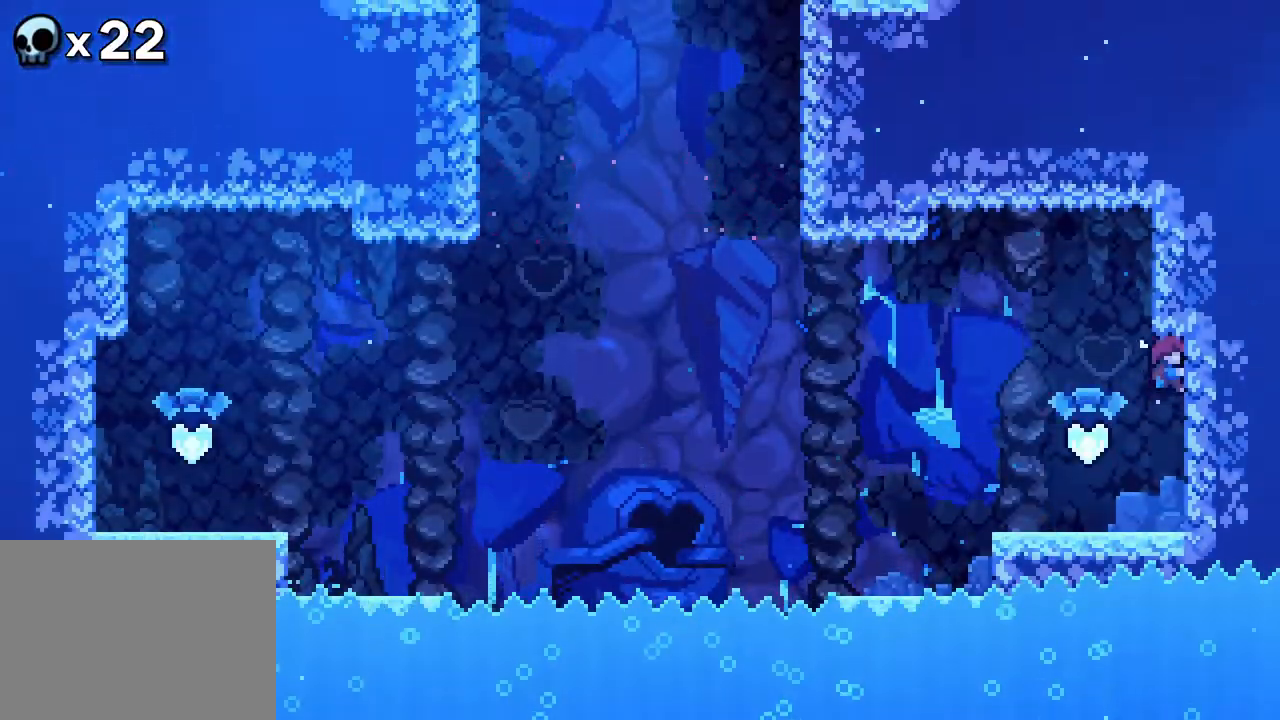
{"buttons": ["A", "R2", "DPAD_RIGHT"]}
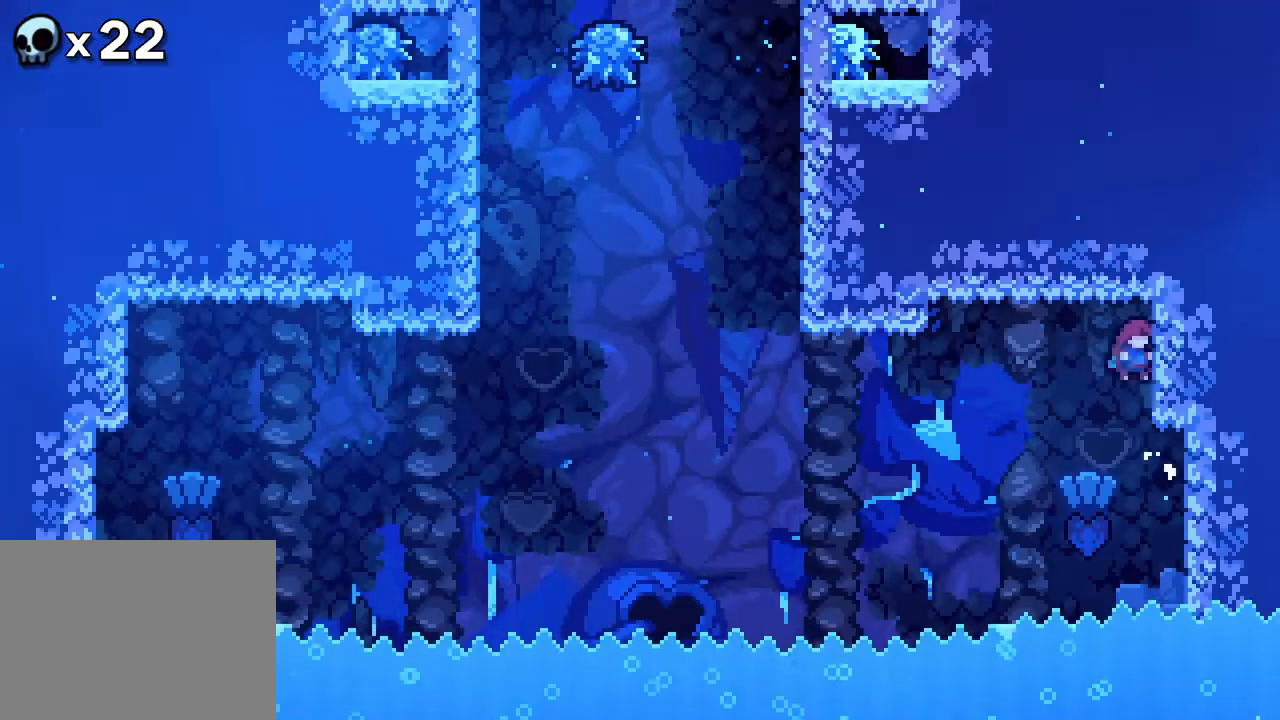
{"buttons": ["R2"], "events": [[50, "A", "up"], [67, "DPAD_RIGHT", "up"], [250, "DPAD_DOWN", "down"], [350, "DPAD_DOWN", "up"]]}
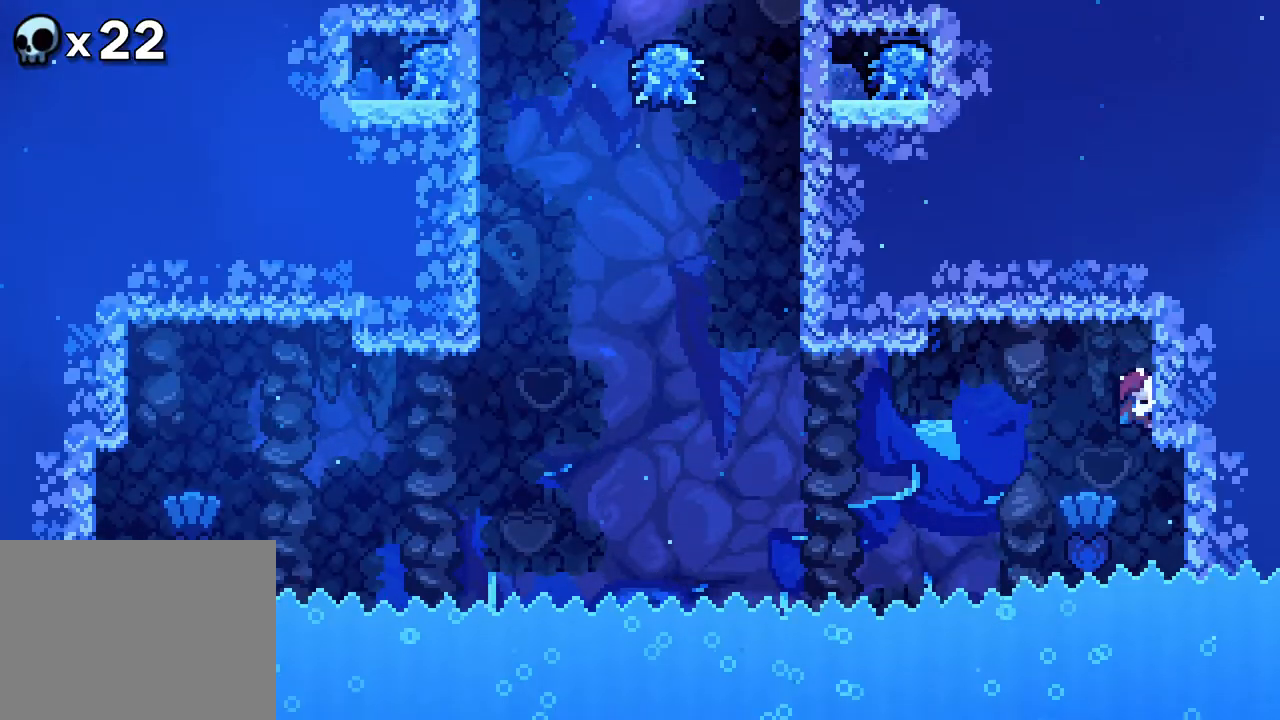
{"buttons": ["A", "R2", "DPAD_LEFT"], "events": [[133, "DPAD_LEFT", "down"], [167, "A", "down"]]}
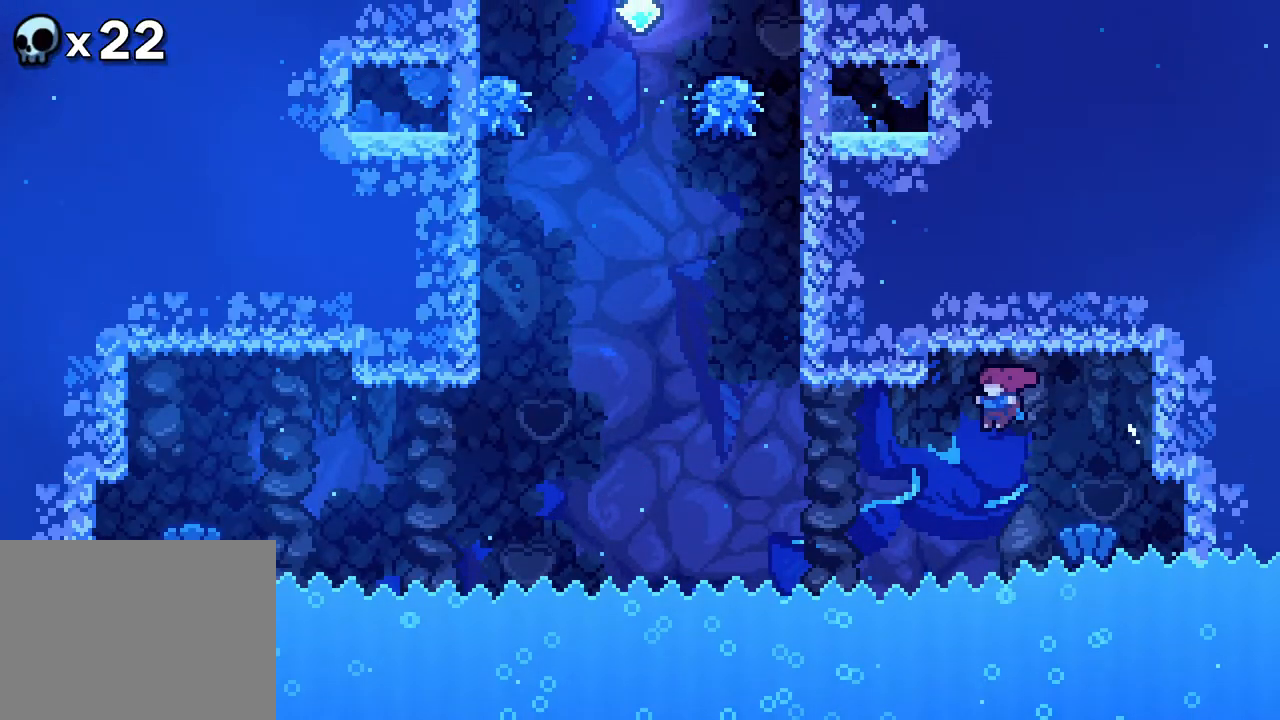
{"buttons": ["A", "R2", "DPAD_UP", "DPAD_LEFT"], "events": [[83, "A", "up"], [83, "DPAD_UP", "down"], [200, "Y", "down"], [317, "Y", "up"], [433, "A", "down"]]}
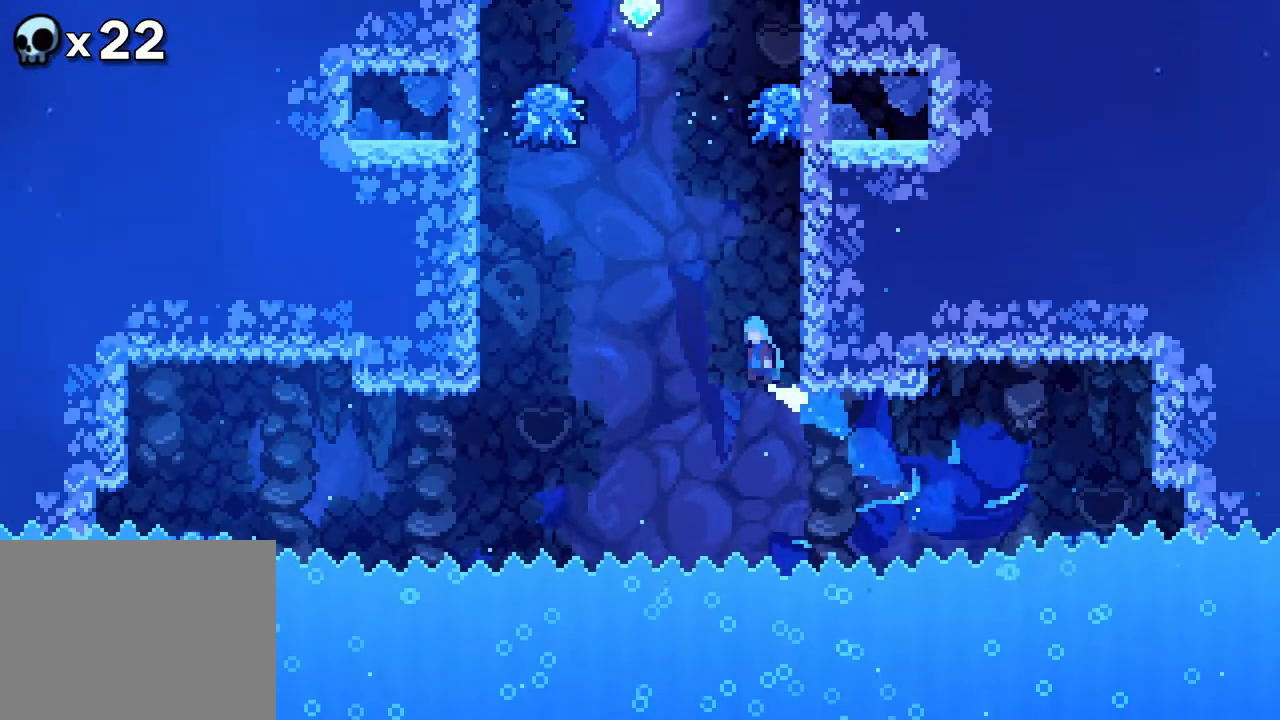
{"buttons": ["A", "R2", "DPAD_UP", "DPAD_RIGHT"], "events": [[67, "DPAD_LEFT", "up"], [67, "DPAD_RIGHT", "down"]]}
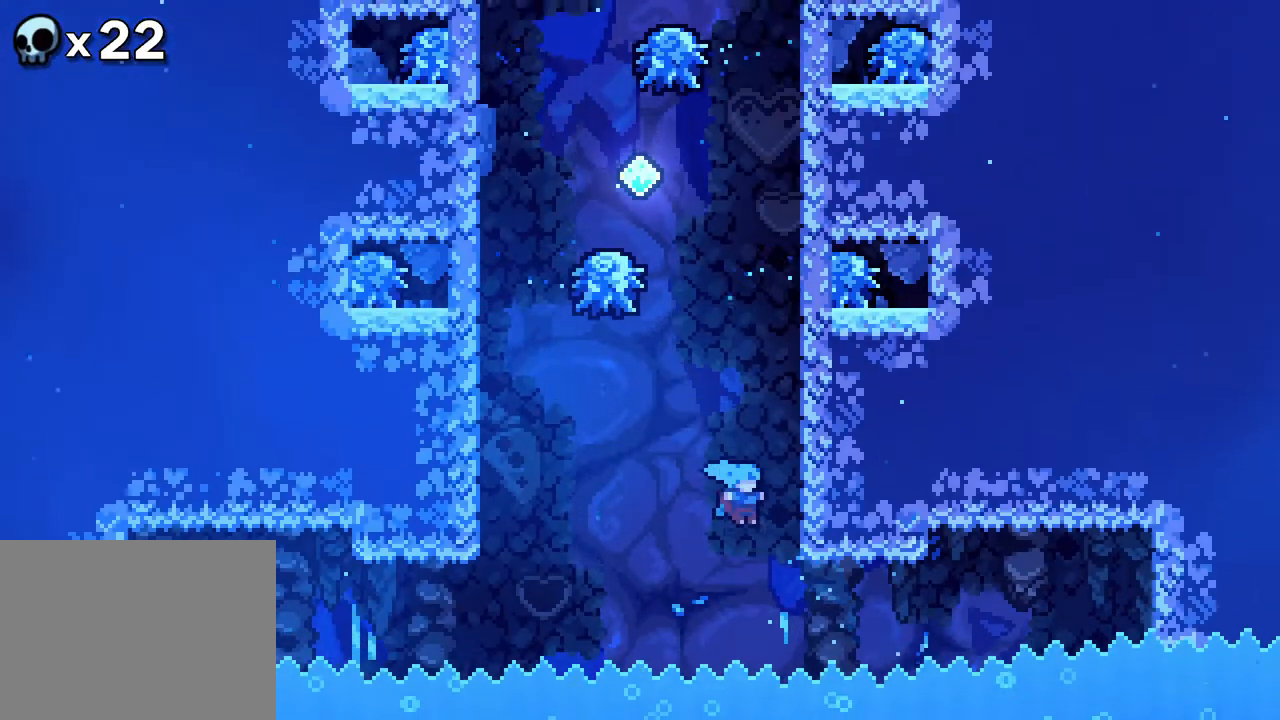
{"buttons": ["R2", "DPAD_UP", "DPAD_RIGHT"], "events": [[50, "A", "up"], [167, "A", "down"], [450, "A", "up"]]}
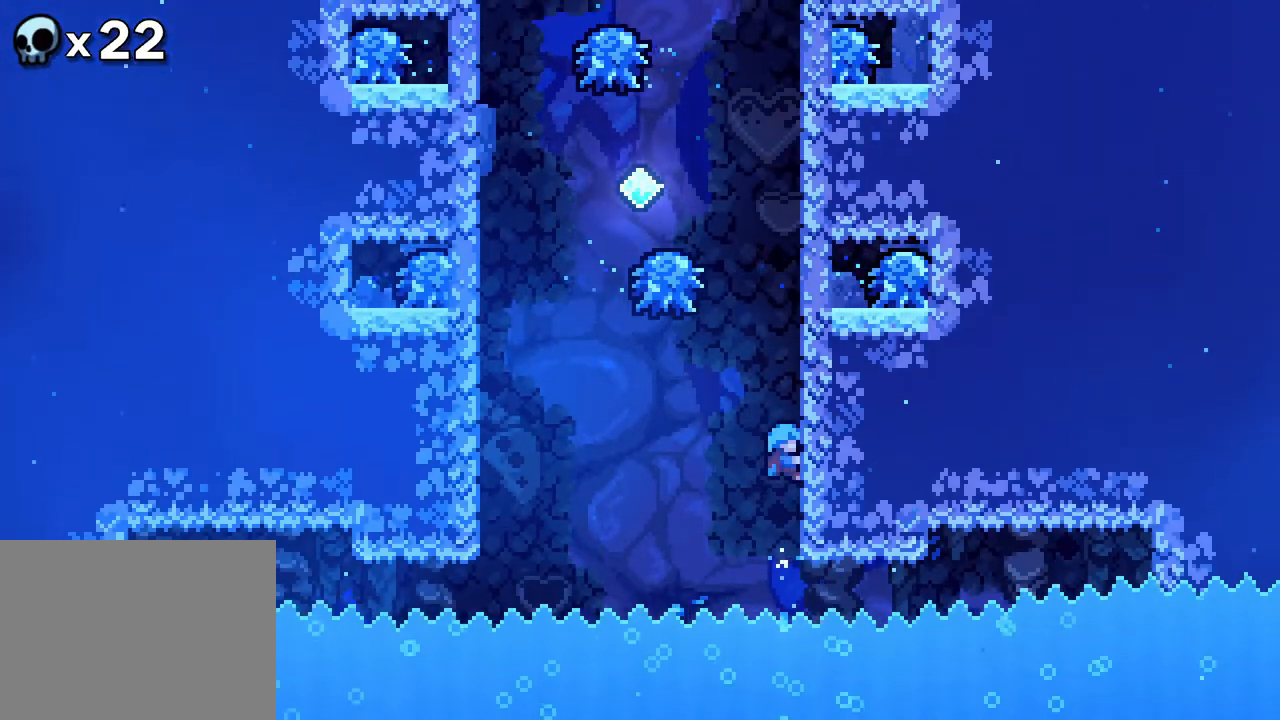
{"buttons": ["R2"], "events": [[150, "DPAD_RIGHT", "up"], [467, "DPAD_UP", "up"]]}
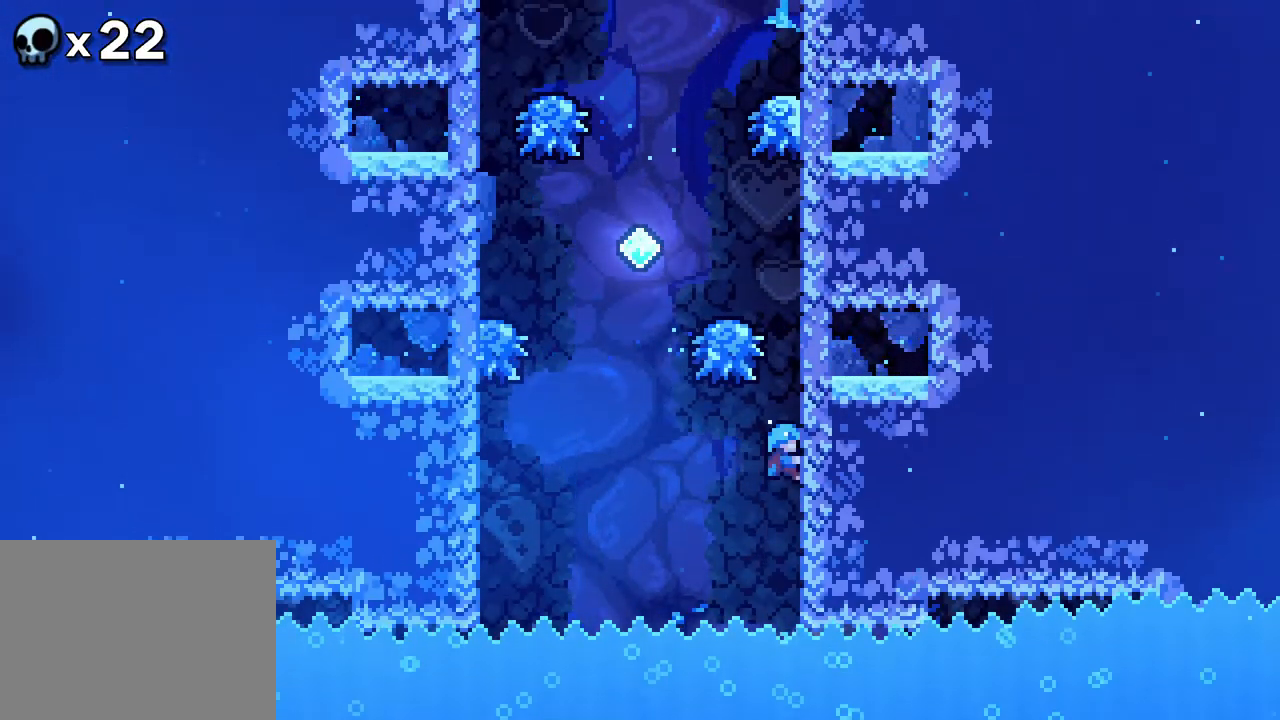
{"buttons": ["R2"], "events": []}
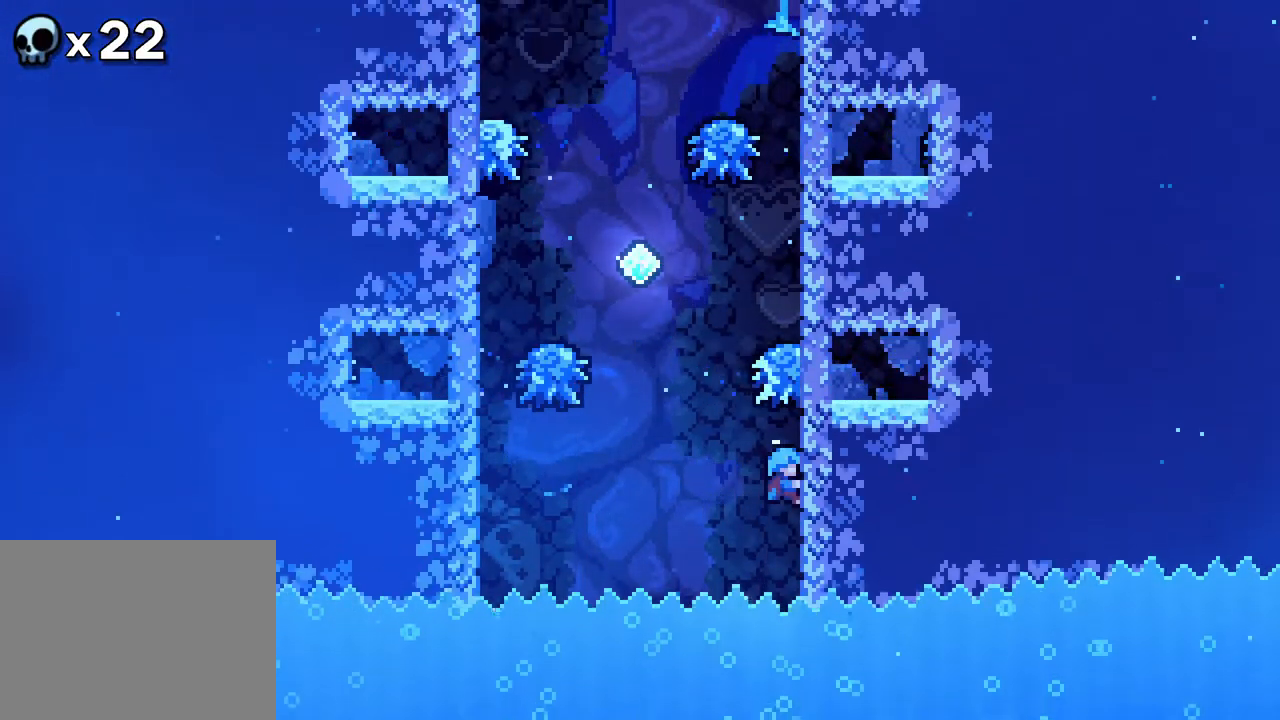
{"buttons": ["R2", "DPAD_UP"], "events": [[33, "DPAD_UP", "down"]]}
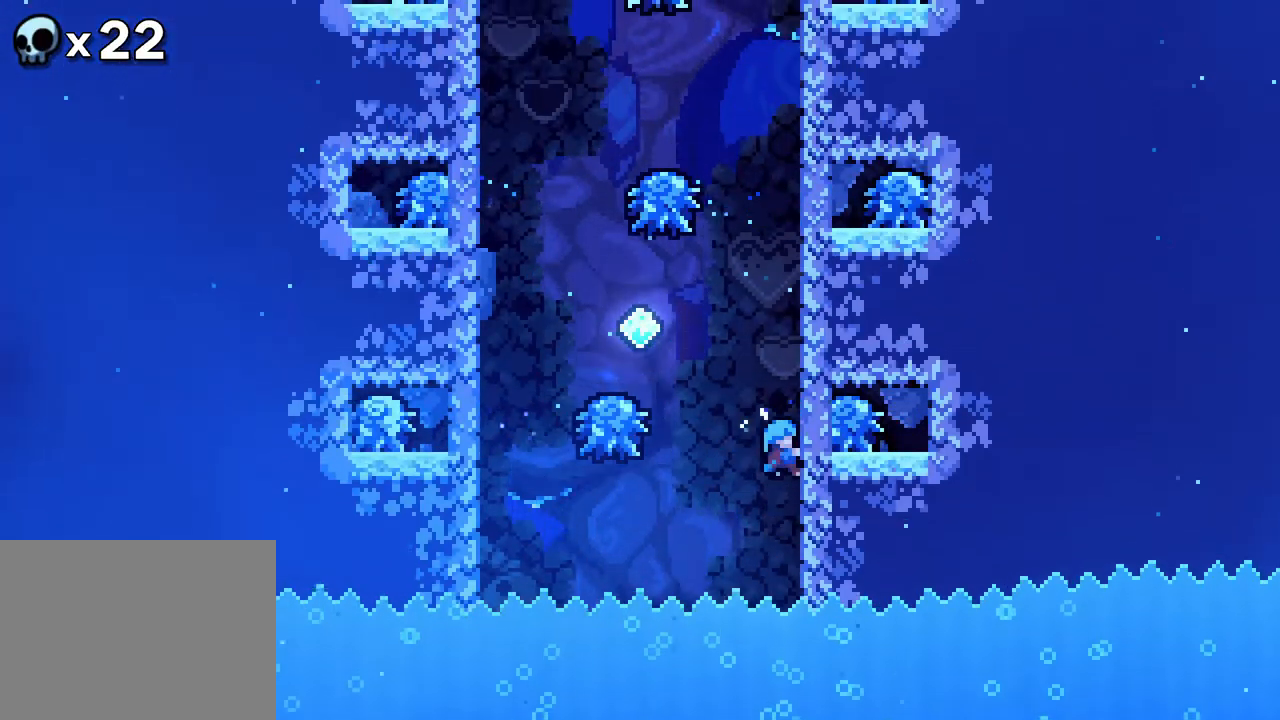
{"buttons": ["A", "R2", "DPAD_UP"], "events": [[233, "DPAD_LEFT", "down"], [250, "A", "down"], [467, "DPAD_LEFT", "up"]]}
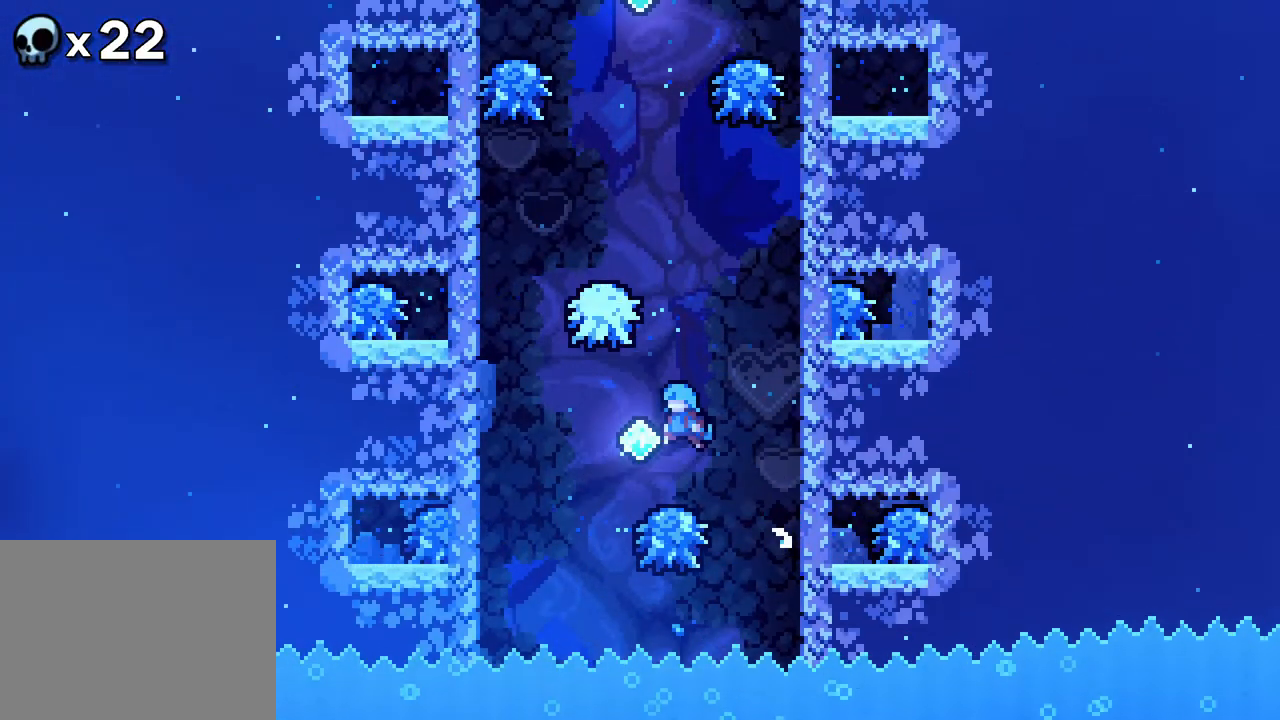
{"buttons": ["A", "DPAD_LEFT"], "events": [[17, "DPAD_UP", "up"], [100, "A", "up"], [133, "R2", "up"], [317, "A", "down"], [350, "DPAD_LEFT", "down"]]}
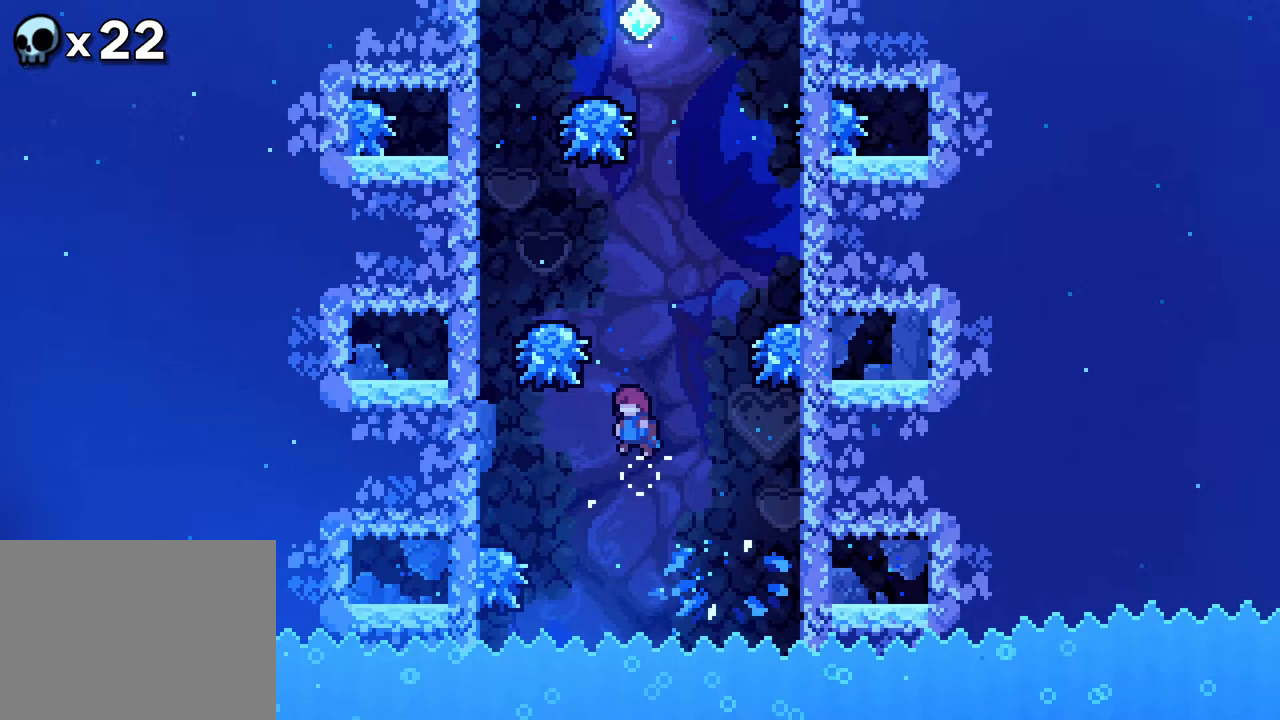
{"buttons": ["DPAD_LEFT"], "events": [[67, "A", "up"], [83, "DPAD_LEFT", "up"], [217, "DPAD_LEFT", "down"], [367, "DPAD_LEFT", "up"], [500, "DPAD_LEFT", "down"]]}
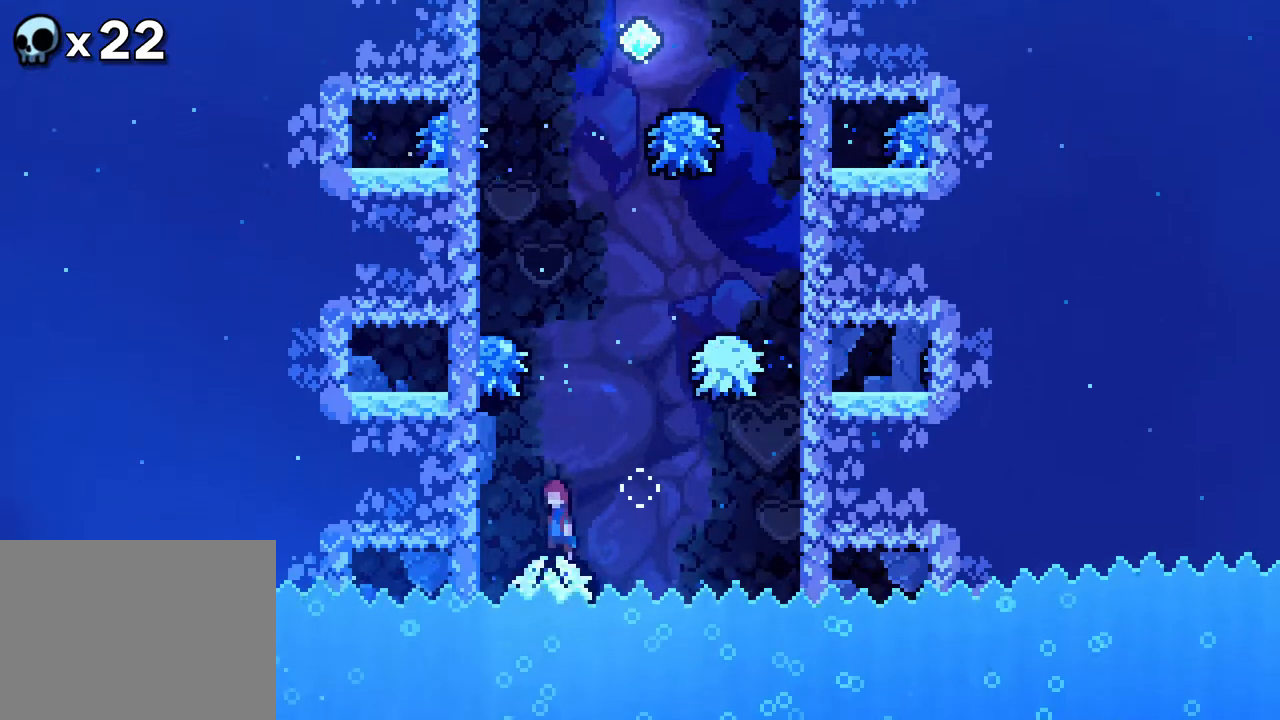
{"buttons": ["R2", "DPAD_UP", "DPAD_LEFT"], "events": [[50, "R2", "down"], [100, "R2", "up"], [150, "DPAD_LEFT", "up"], [233, "DPAD_LEFT", "down"], [333, "R2", "down"], [433, "DPAD_UP", "down"]]}
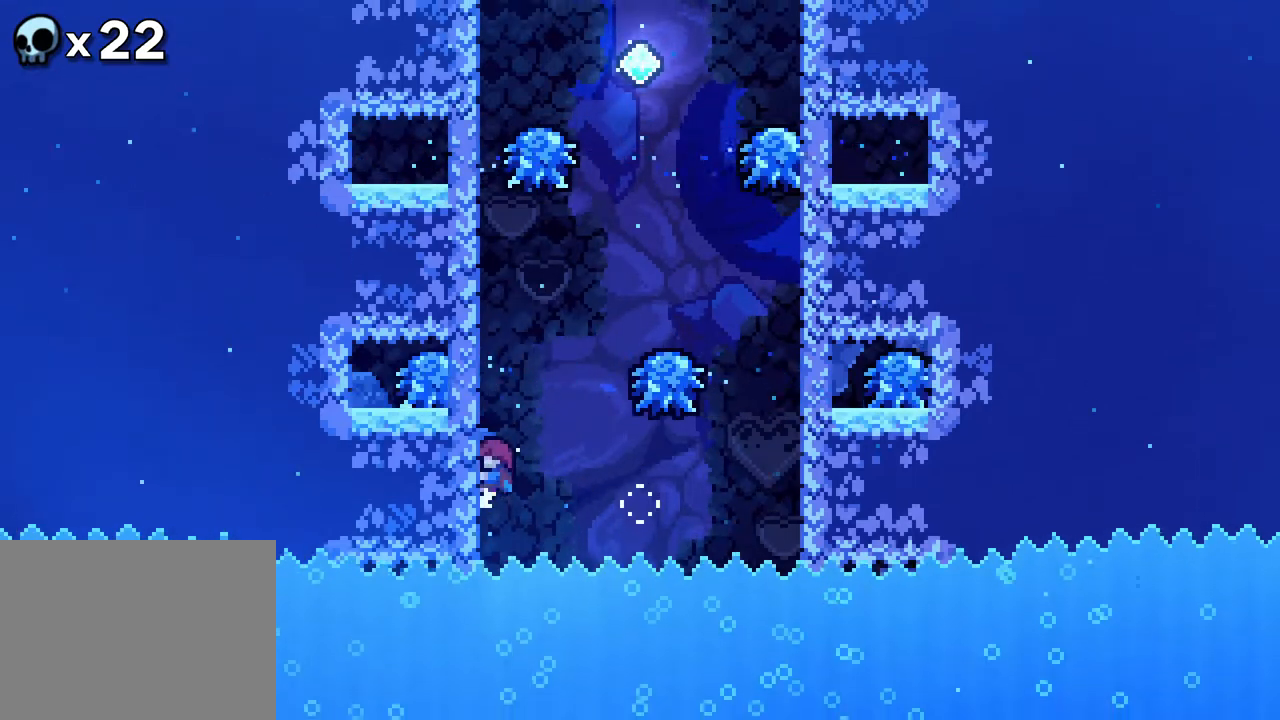
{"buttons": ["A", "R2", "DPAD_UP"], "events": [[33, "DPAD_LEFT", "up"], [283, "DPAD_UP", "up"], [333, "A", "down"], [367, "DPAD_UP", "down"]]}
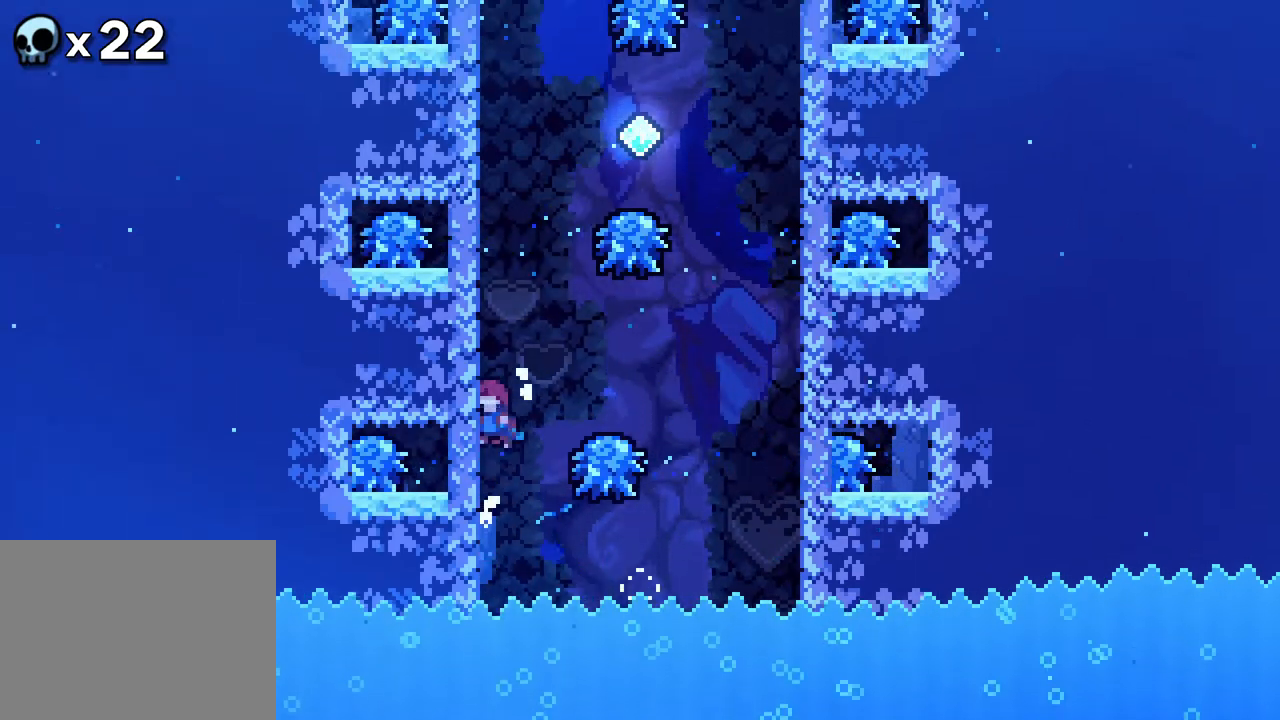
{"buttons": ["R2", "DPAD_UP"], "events": [[217, "A", "up"]]}
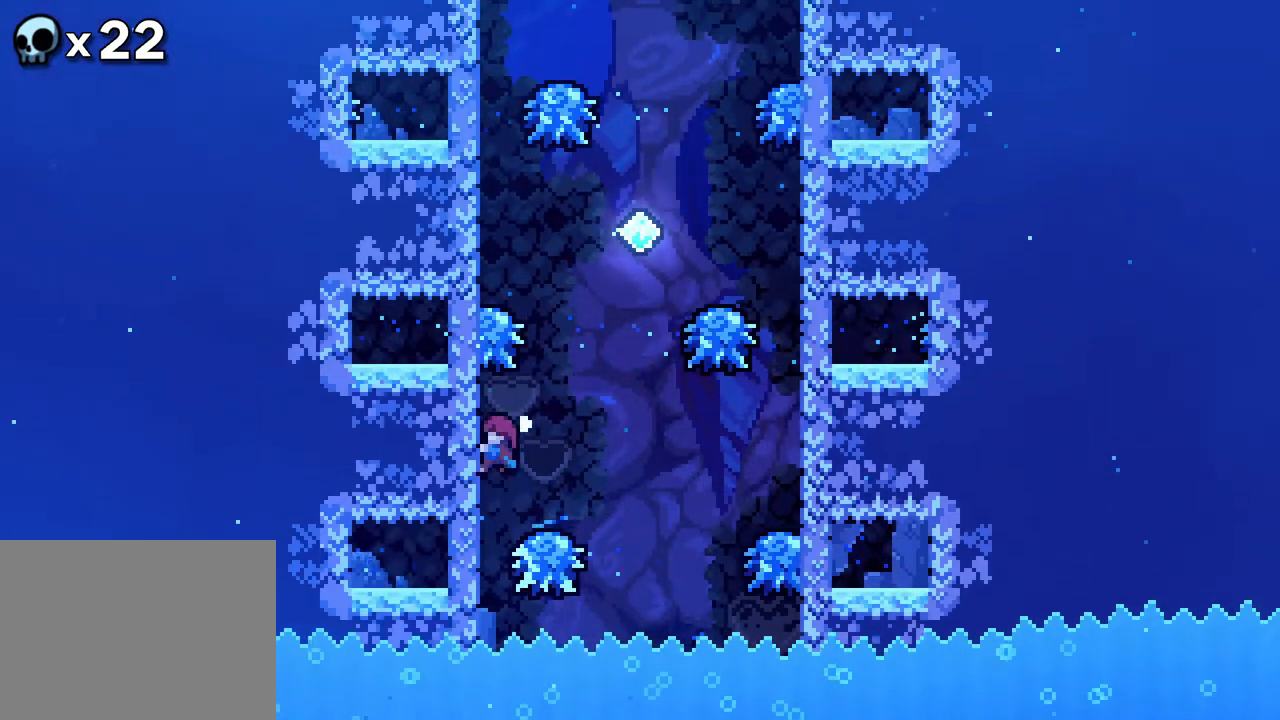
{"buttons": ["R2", "DPAD_UP"], "events": [[200, "DPAD_UP", "up"], [333, "DPAD_UP", "down"]]}
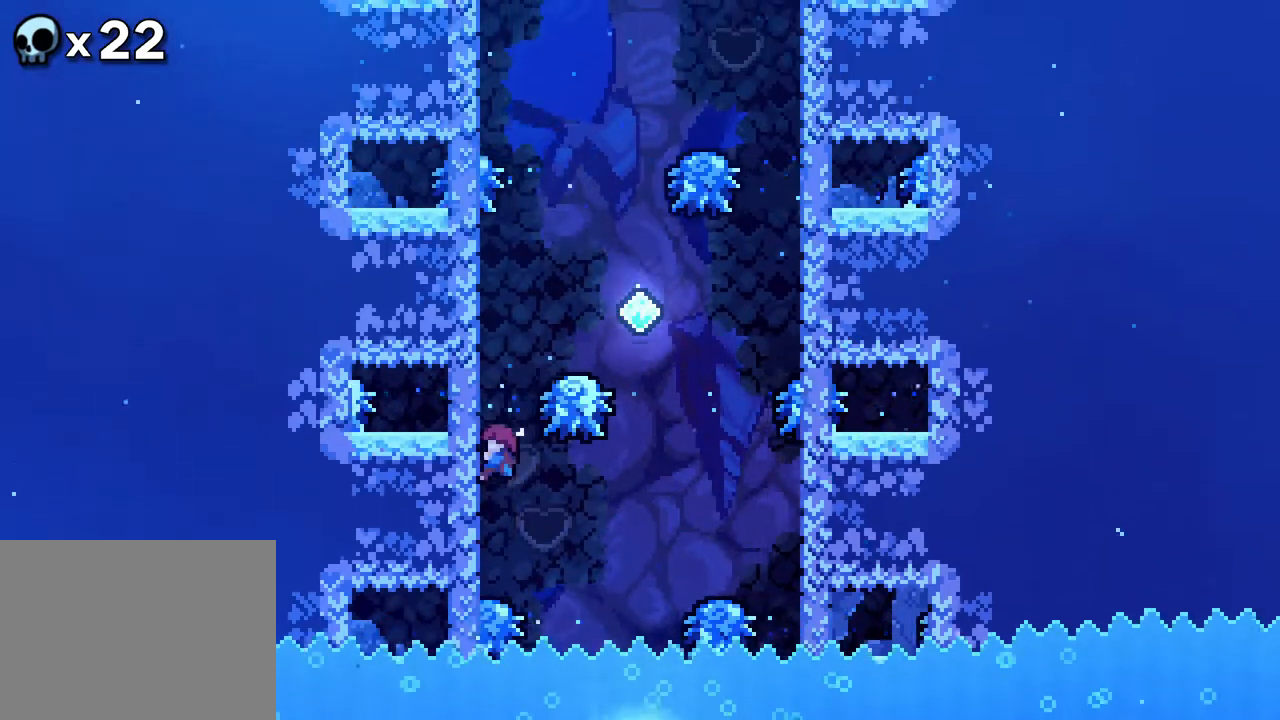
{"buttons": ["A", "R2", "DPAD_RIGHT"], "events": [[67, "DPAD_UP", "up"], [167, "DPAD_RIGHT", "down"], [183, "A", "down"]]}
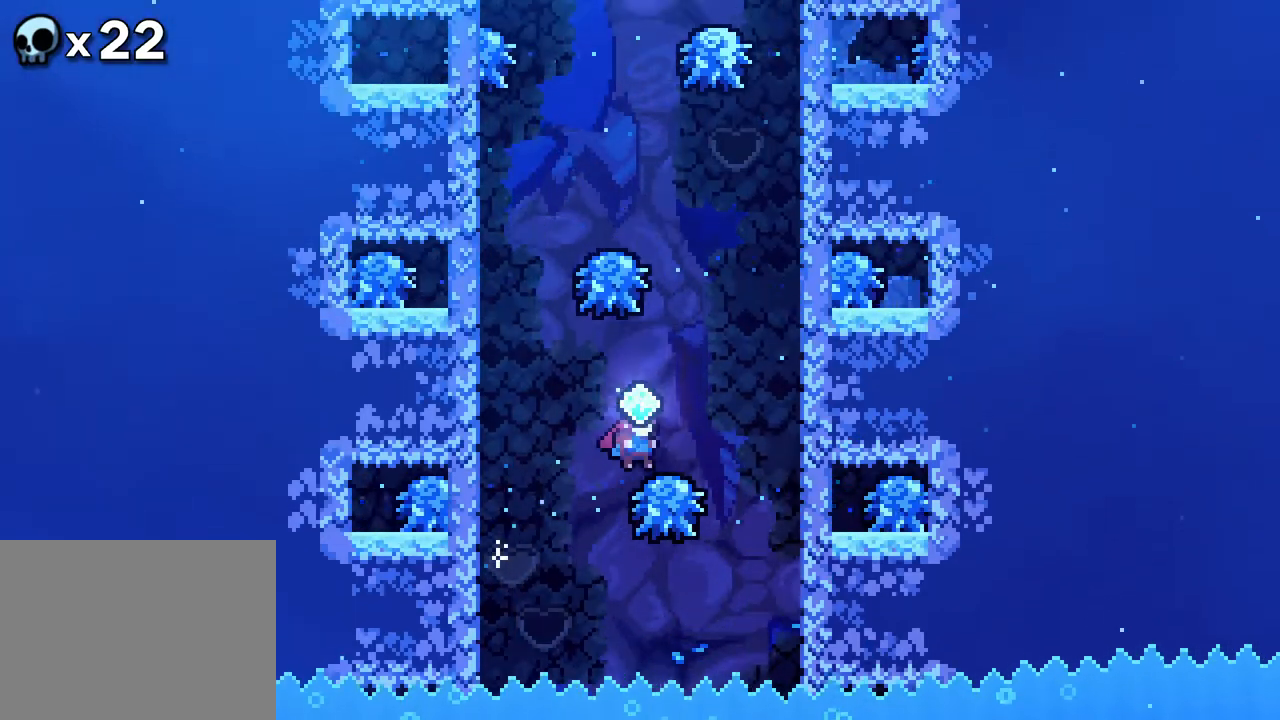
{"buttons": ["R2", "DPAD_LEFT"], "events": [[83, "DPAD_UP", "down"], [100, "A", "up"], [133, "B", "down"], [133, "DPAD_RIGHT", "up"], [367, "DPAD_UP", "up"], [450, "DPAD_LEFT", "down"], [500, "B", "up"]]}